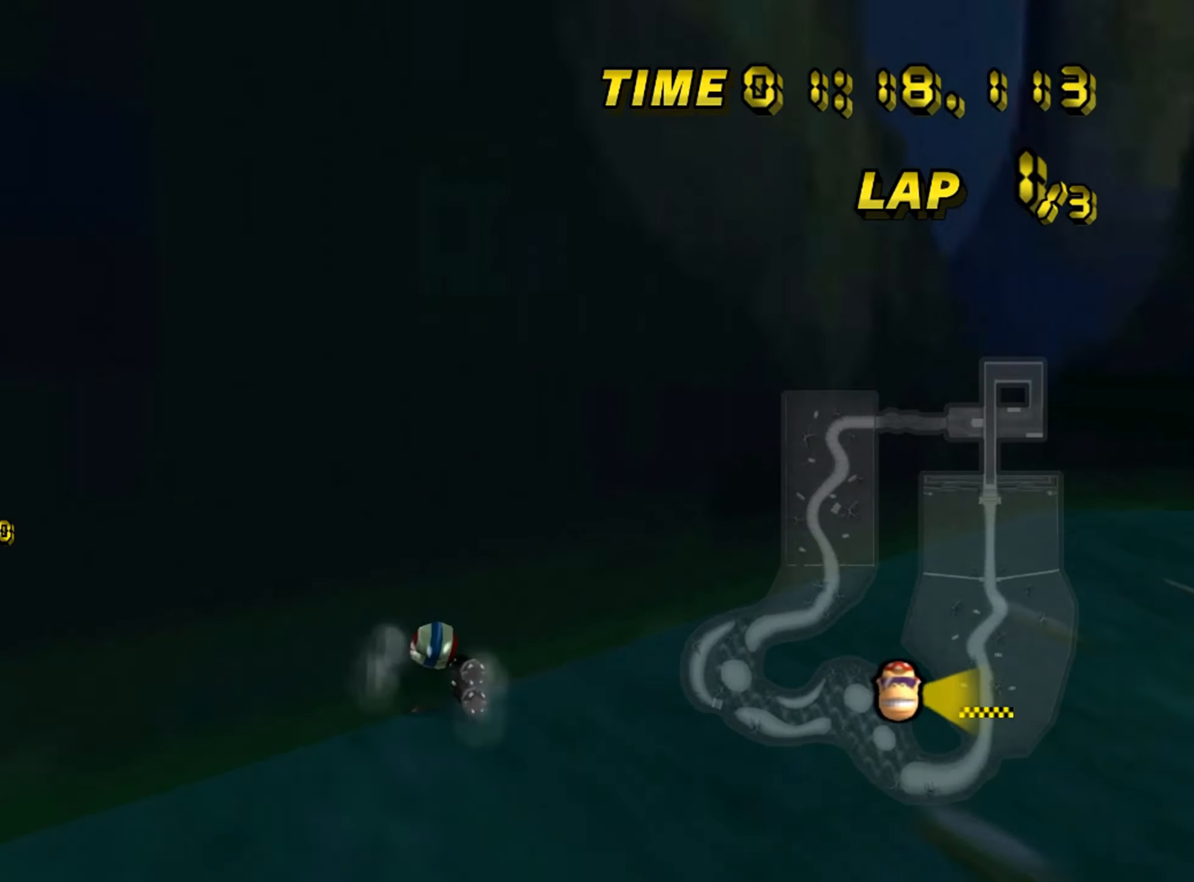
Gameplay with a controller; each line is a JSON object with the inputs held at the frame after it. "events" lists button and stick changes between this image and that frame as [ms after this image, input, new state], when the widget could be followed in between. Not read: L3 R3 right_stick.
{"buttons": [], "left_stick": "center", "events": [[50, "A", "down"], [117, "A", "up"], [133, "left_stick", "center"], [283, "left_stick", "left"], [317, "A", "down"], [350, "left_stick", "center"], [417, "A", "up"]]}
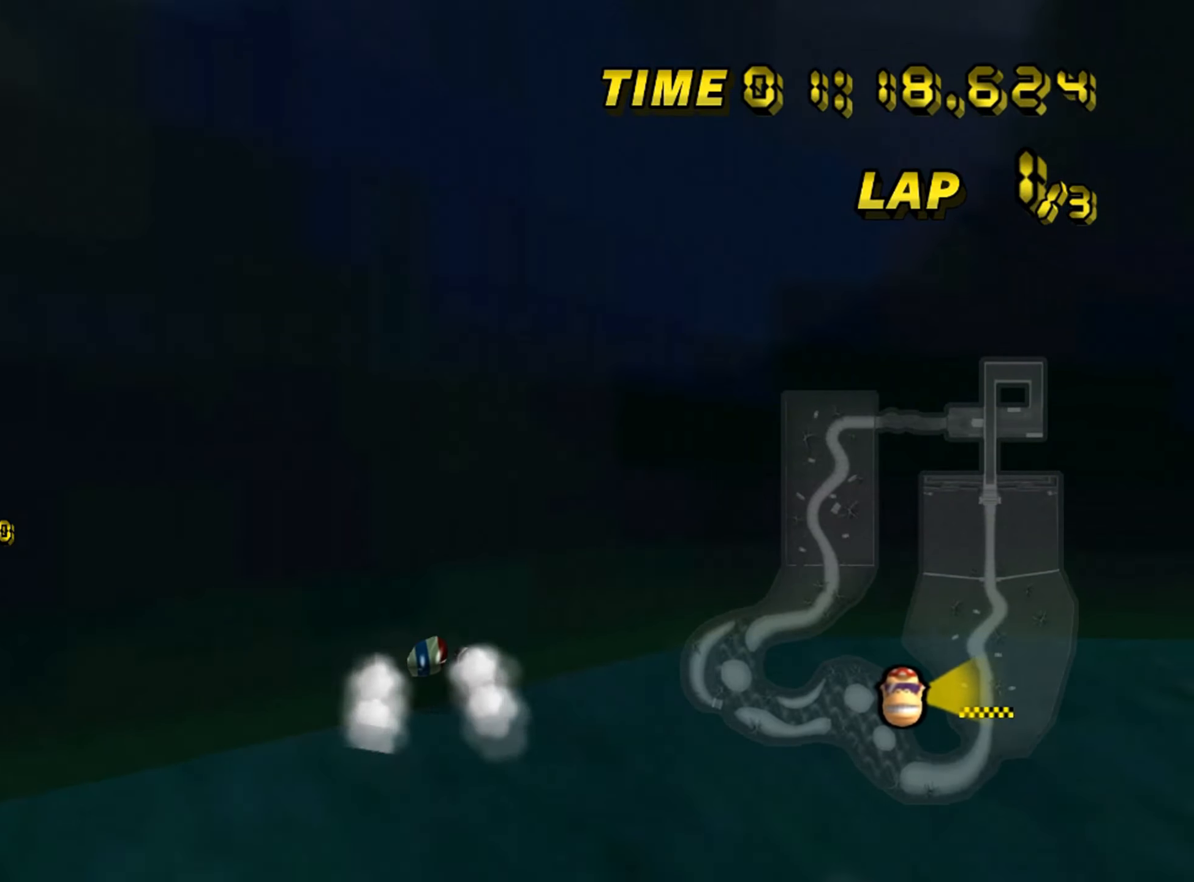
{"buttons": [], "left_stick": "right", "events": [[33, "R1", "down"], [133, "left_stick", "right"], [233, "R1", "up"], [250, "R1", "down"], [300, "R1", "up"], [383, "A", "down"], [483, "A", "up"]]}
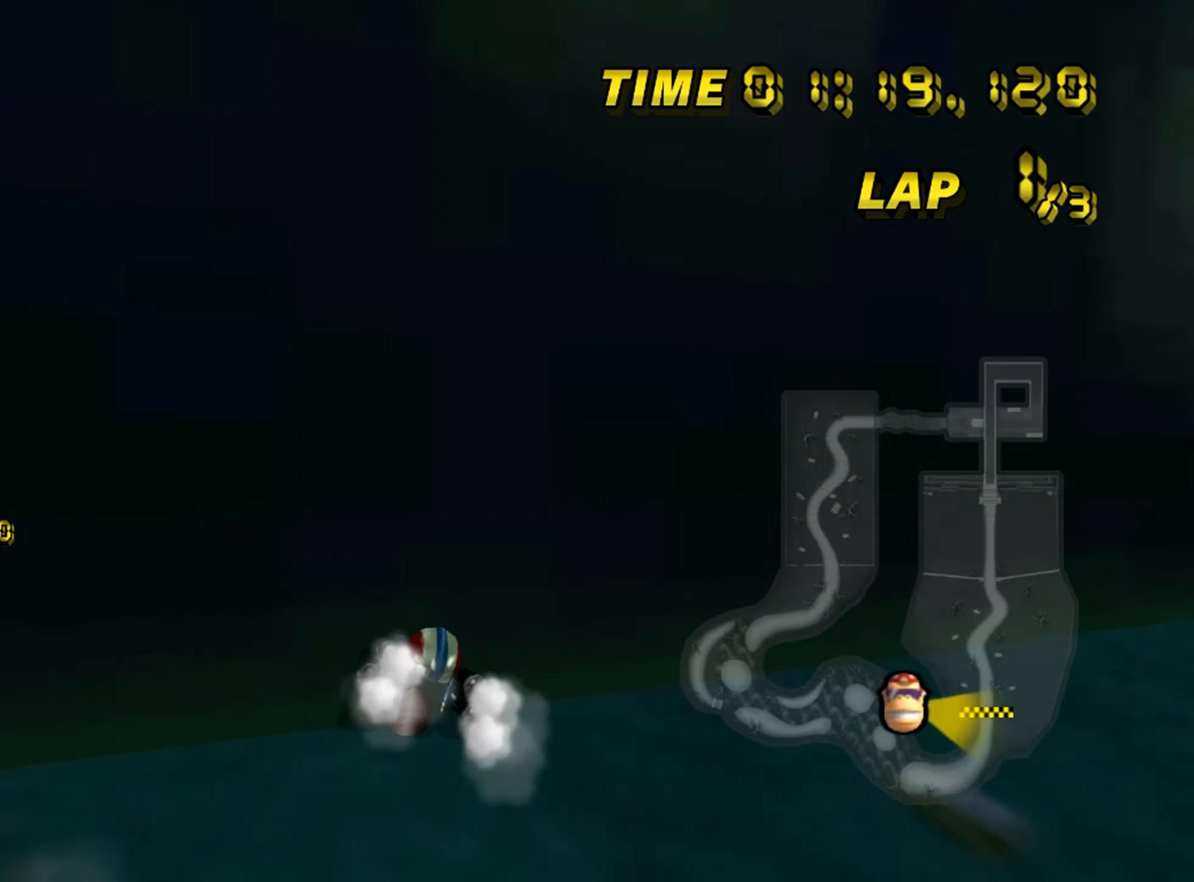
{"buttons": ["A"], "left_stick": "right", "events": [[17, "A", "down"], [283, "left_stick", "center"], [367, "left_stick", "right"], [417, "left_stick", "center"], [483, "left_stick", "right"]]}
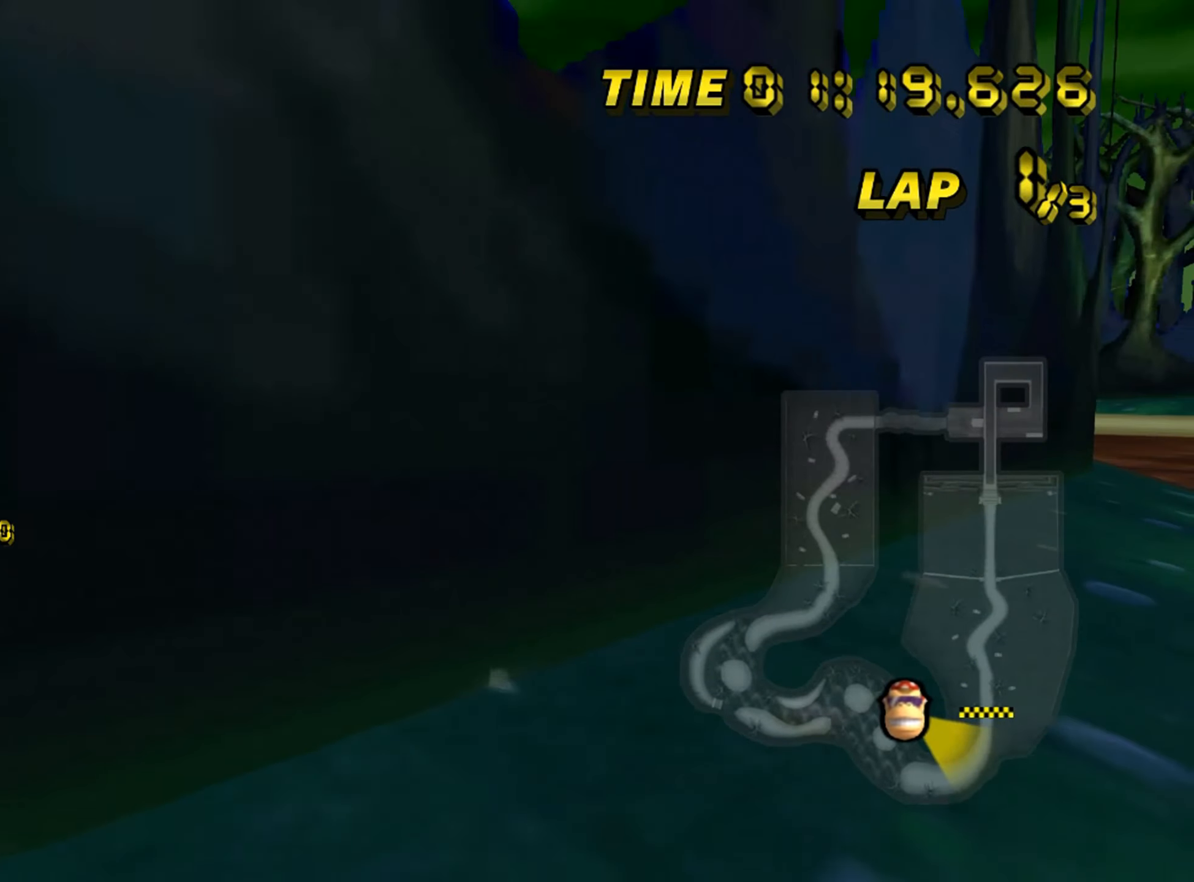
{"buttons": ["A", "R1"], "left_stick": "left", "events": [[17, "left_stick", "center"], [133, "left_stick", "right"], [217, "left_stick", "center"], [350, "left_stick", "right"], [433, "R1", "down"], [433, "left_stick", "left"]]}
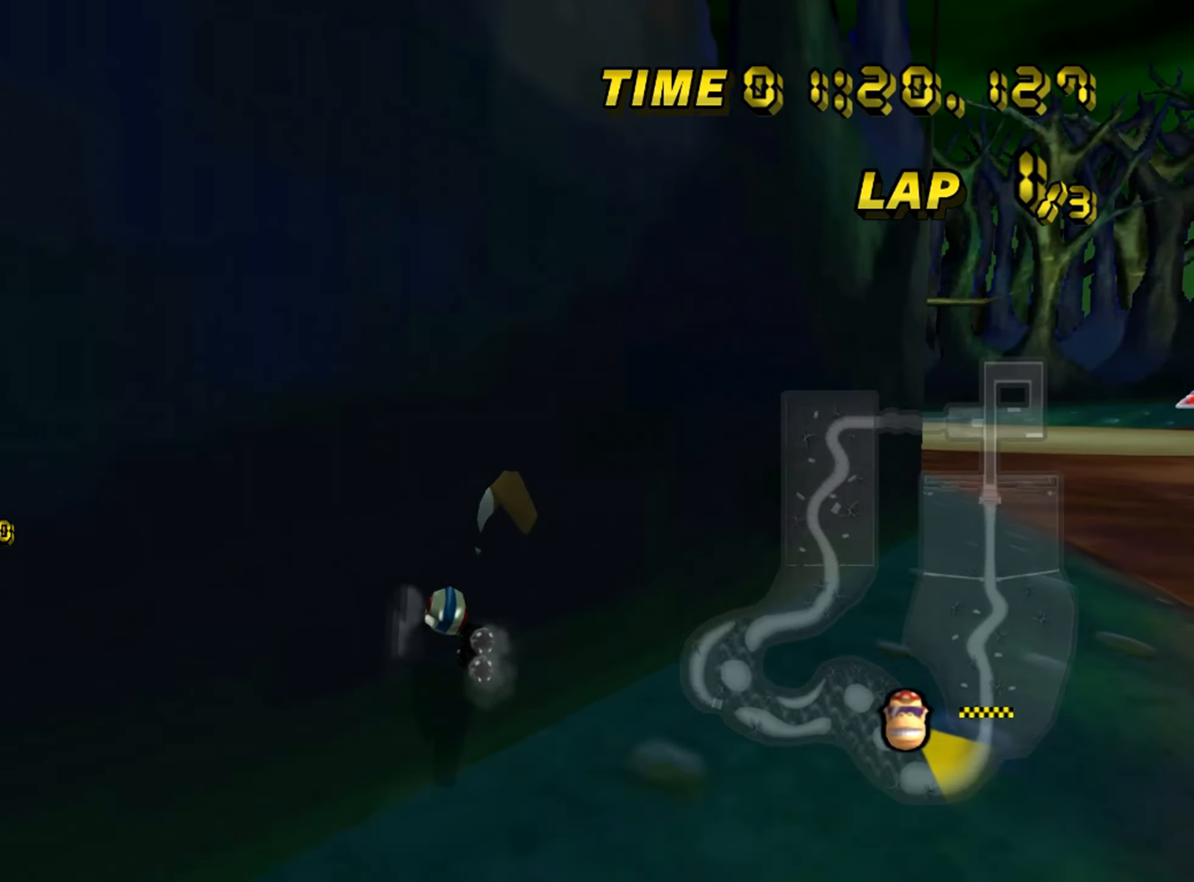
{"buttons": ["A"], "left_stick": "center", "events": [[50, "left_stick", "right"], [283, "R1", "up"], [450, "left_stick", "center"]]}
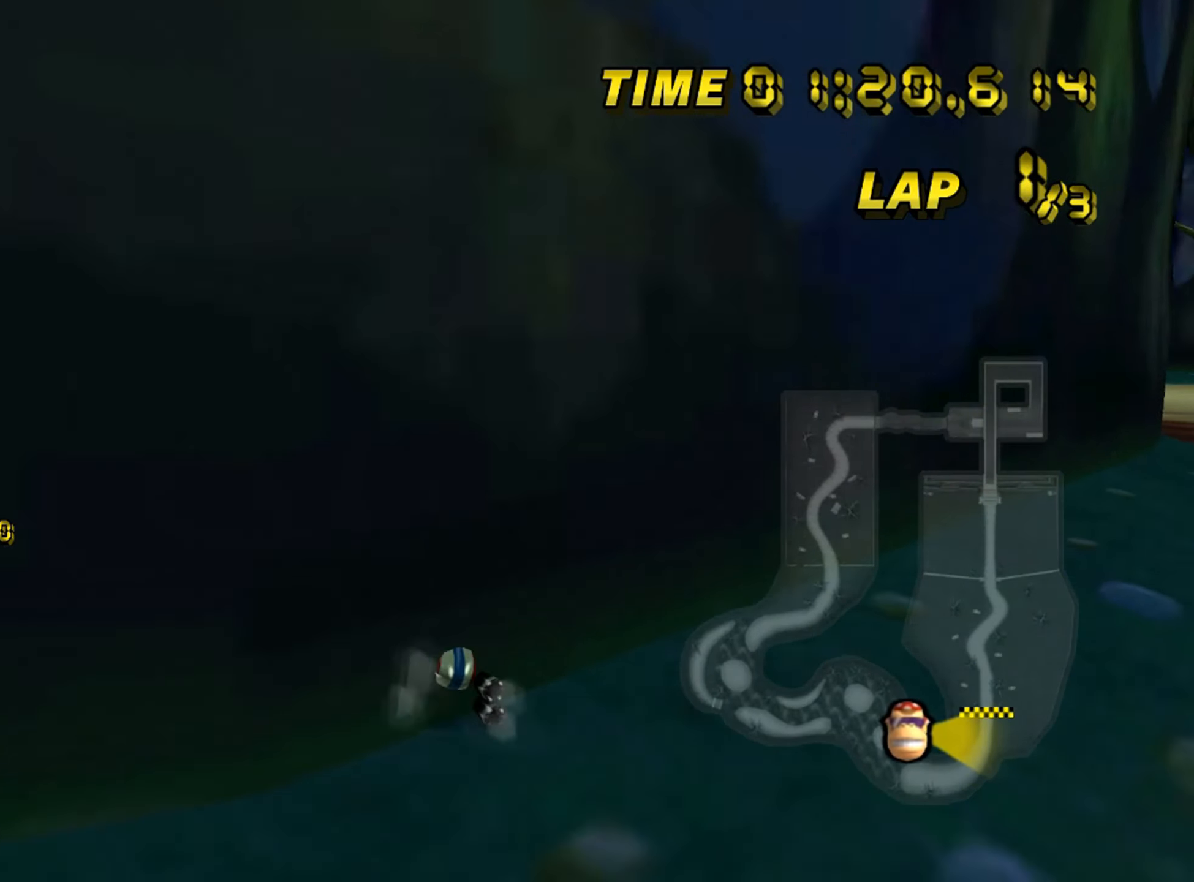
{"buttons": ["A"], "left_stick": "center", "events": [[17, "left_stick", "left"], [67, "left_stick", "center"], [183, "A", "up"], [183, "left_stick", "right"], [233, "A", "down"], [483, "left_stick", "center"]]}
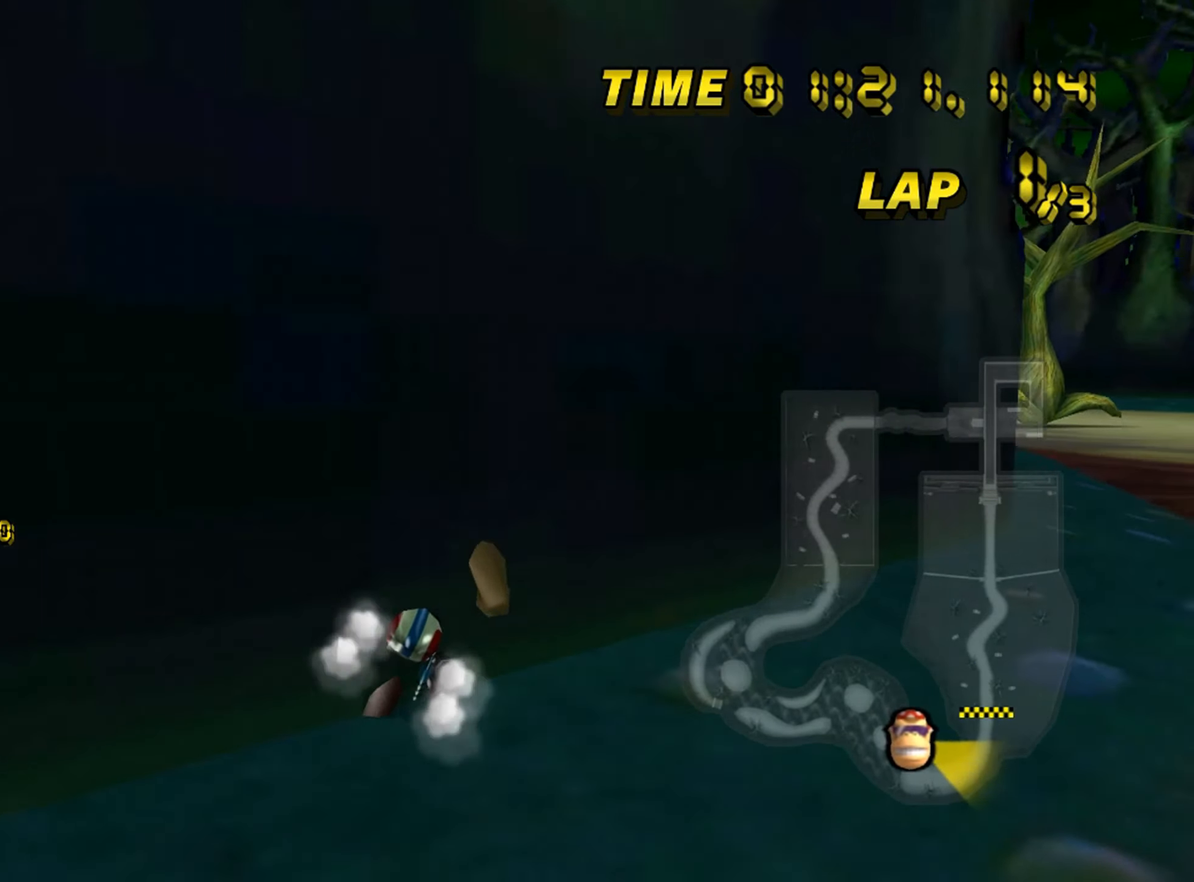
{"buttons": ["A", "R1"], "left_stick": "center", "events": [[17, "R1", "down"], [17, "left_stick", "right"], [83, "left_stick", "left"], [150, "left_stick", "right"], [200, "left_stick", "left"], [367, "left_stick", "down-left"], [483, "left_stick", "center"]]}
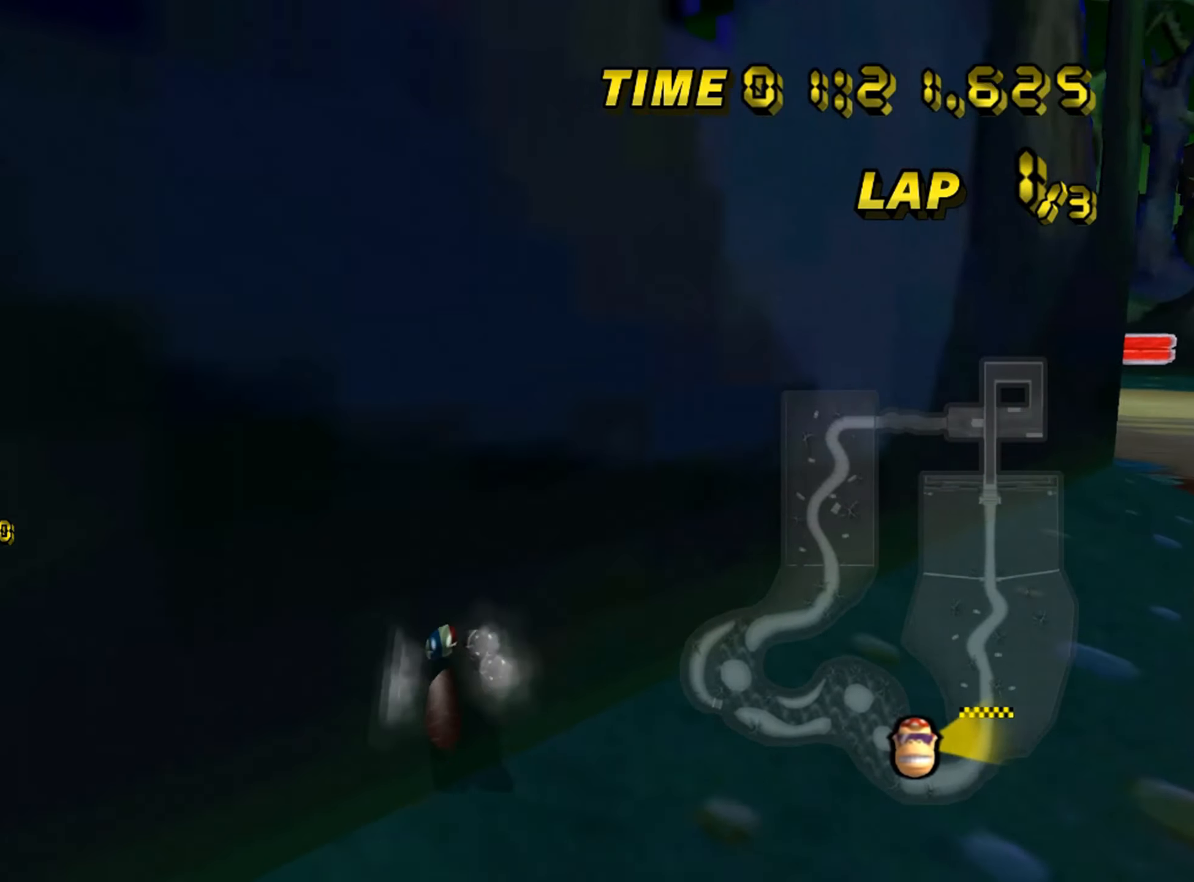
{"buttons": ["A"], "left_stick": "center", "events": [[50, "left_stick", "right"], [117, "R1", "up"], [300, "left_stick", "up-left"], [417, "left_stick", "center"]]}
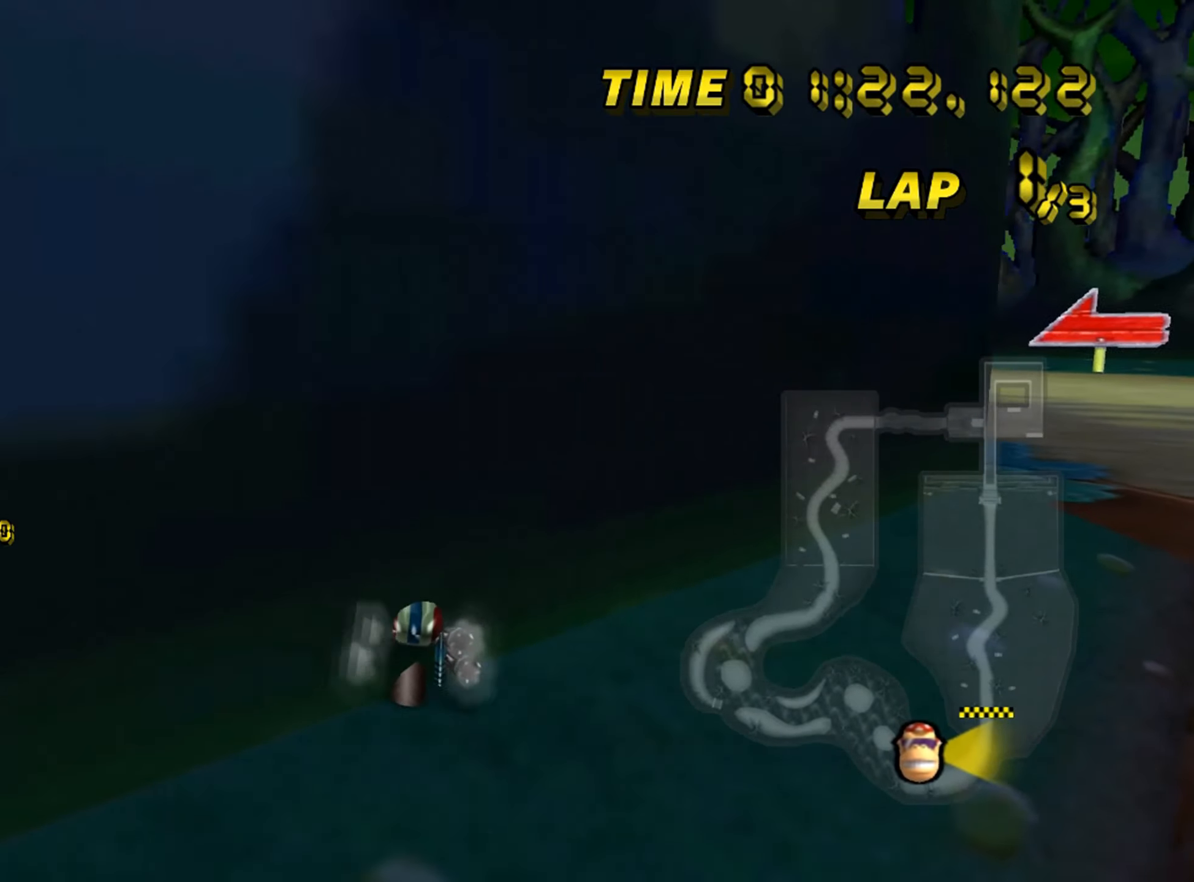
{"buttons": ["A", "R1"], "left_stick": "down-left", "events": [[33, "R1", "down"], [33, "left_stick", "left"], [133, "left_stick", "right"], [267, "R1", "up"], [300, "left_stick", "left"], [350, "left_stick", "down-left"], [384, "R1", "down"]]}
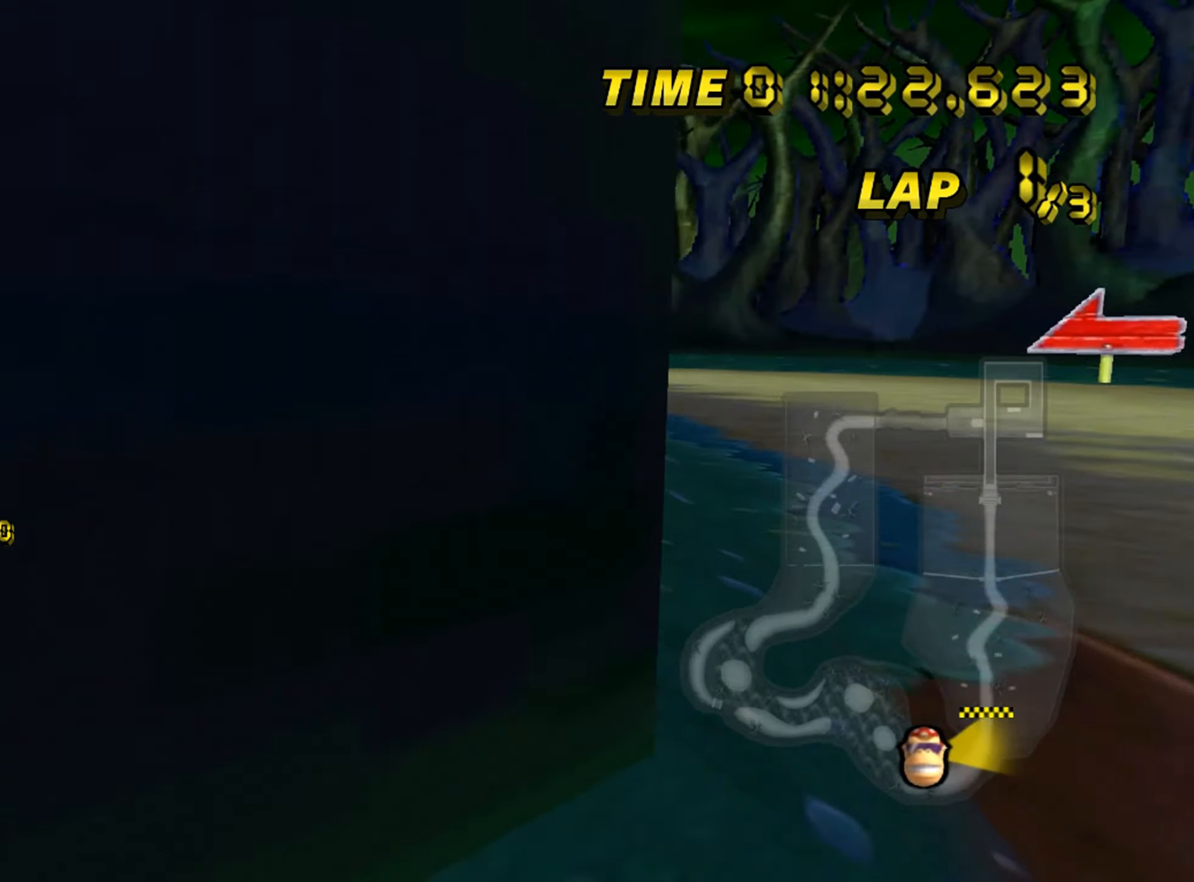
{"buttons": ["A"], "left_stick": "down", "events": [[67, "R1", "up"], [67, "left_stick", "down"]]}
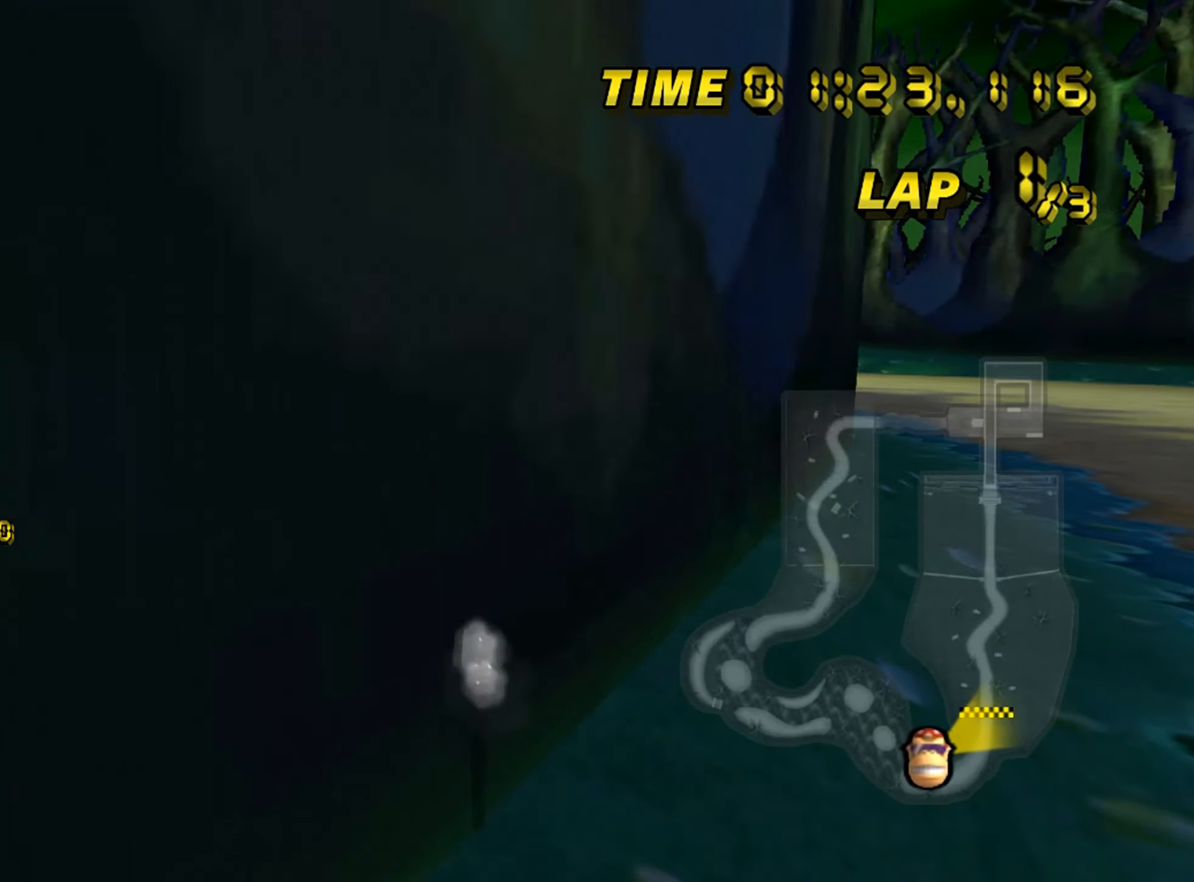
{"buttons": ["A"], "left_stick": "down-right", "events": [[250, "left_stick", "down-left"], [450, "left_stick", "down-right"]]}
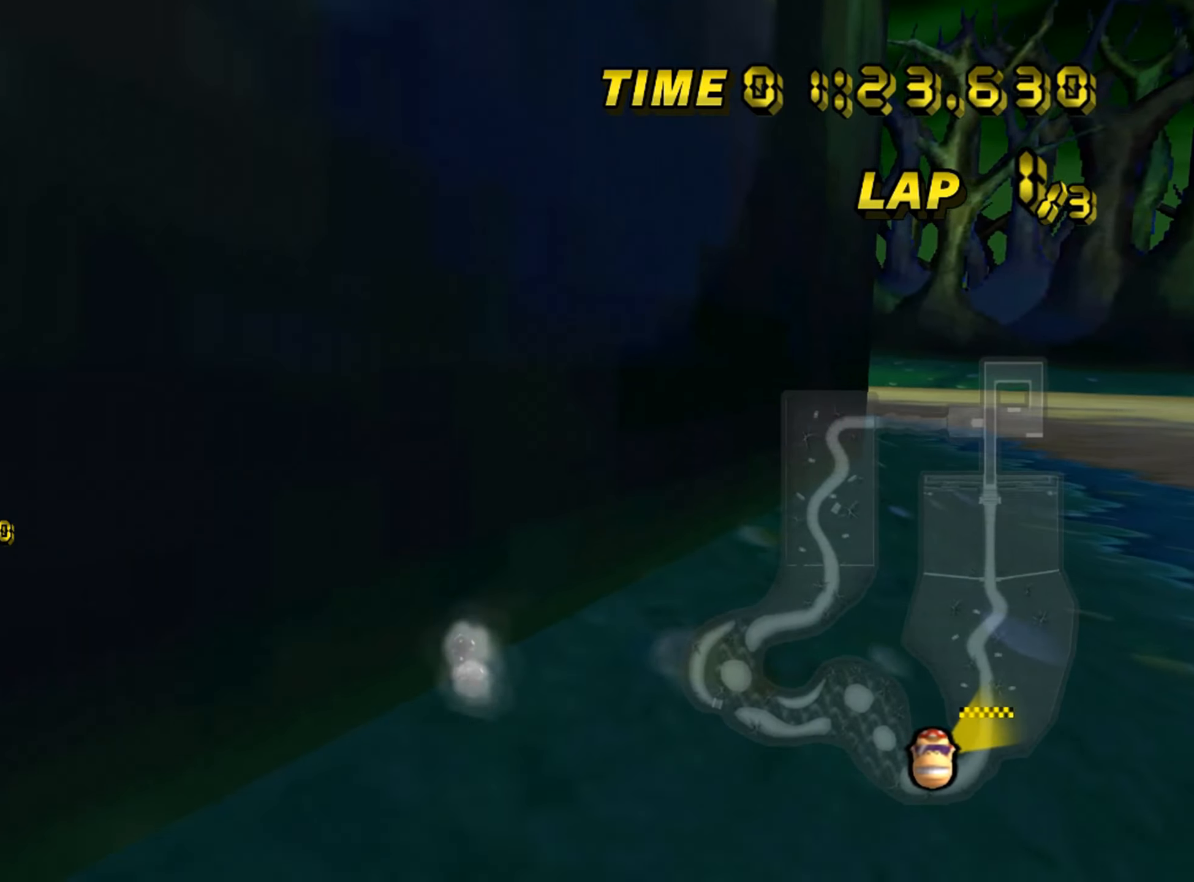
{"buttons": ["A"], "left_stick": "down", "events": [[34, "left_stick", "down"], [234, "left_stick", "center"], [334, "left_stick", "left"], [350, "R1", "down"], [384, "left_stick", "right"], [500, "R1", "up"], [500, "left_stick", "down"]]}
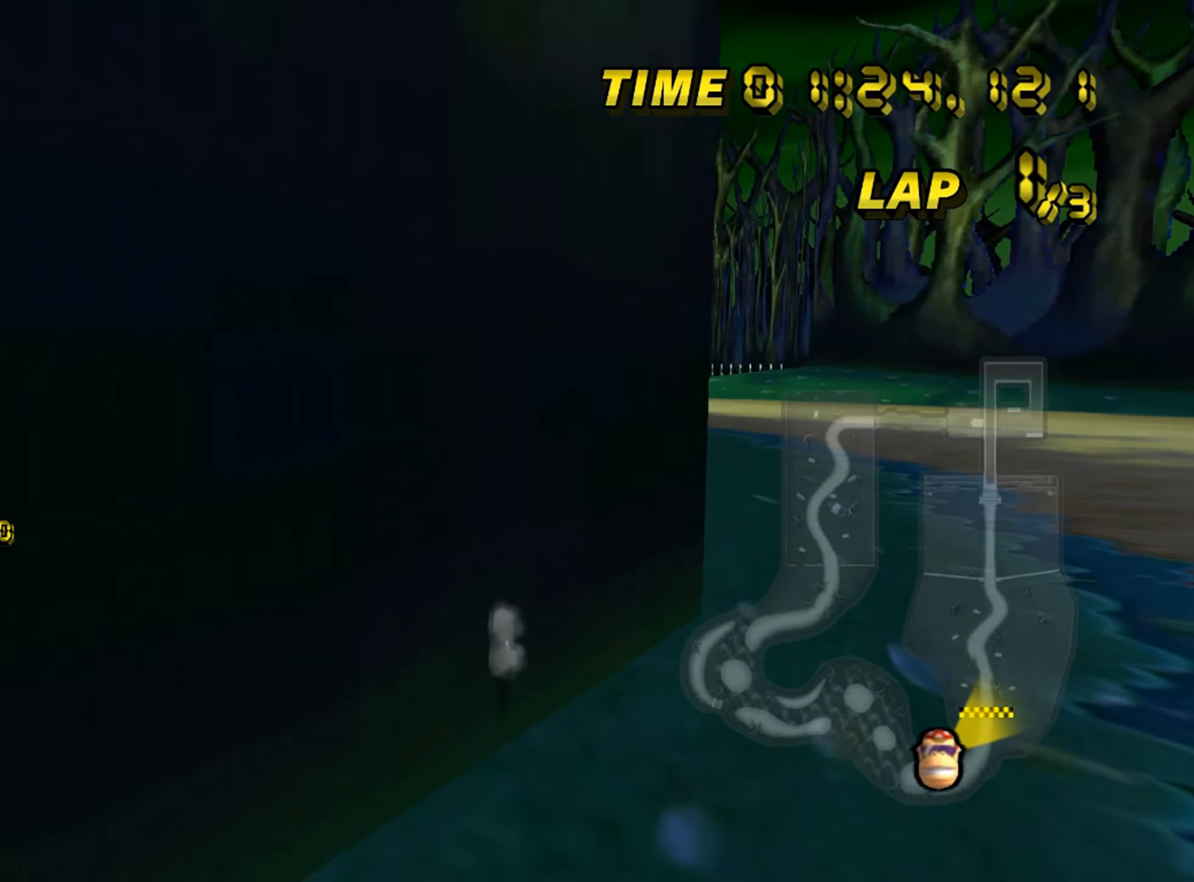
{"buttons": ["A"], "left_stick": "right", "events": [[50, "R1", "down"], [84, "left_stick", "down-left"], [284, "R1", "up"], [317, "left_stick", "center"], [417, "left_stick", "right"]]}
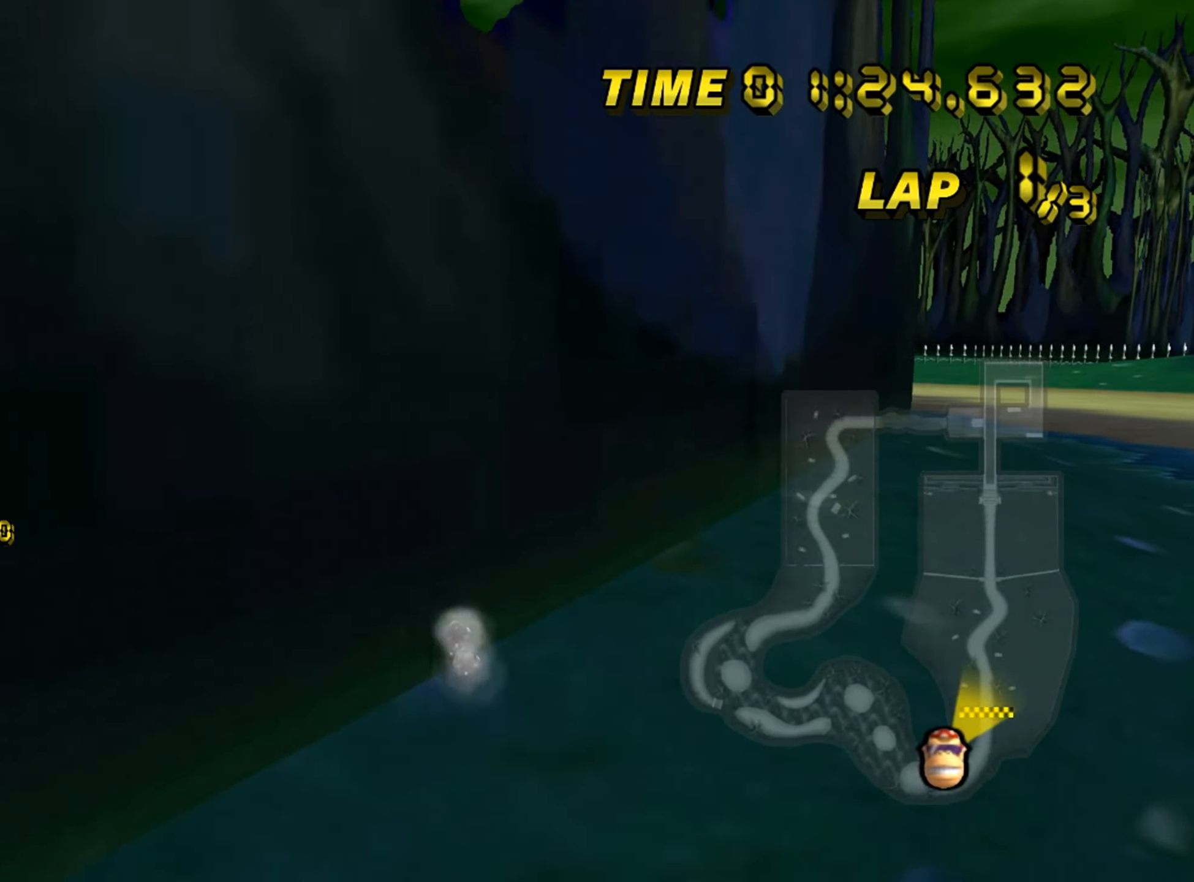
{"buttons": ["A", "R1"], "left_stick": "left", "events": [[17, "left_stick", "center"], [150, "left_stick", "right"], [200, "left_stick", "center"], [317, "left_stick", "left"], [367, "left_stick", "center"], [384, "R1", "down"], [500, "left_stick", "left"]]}
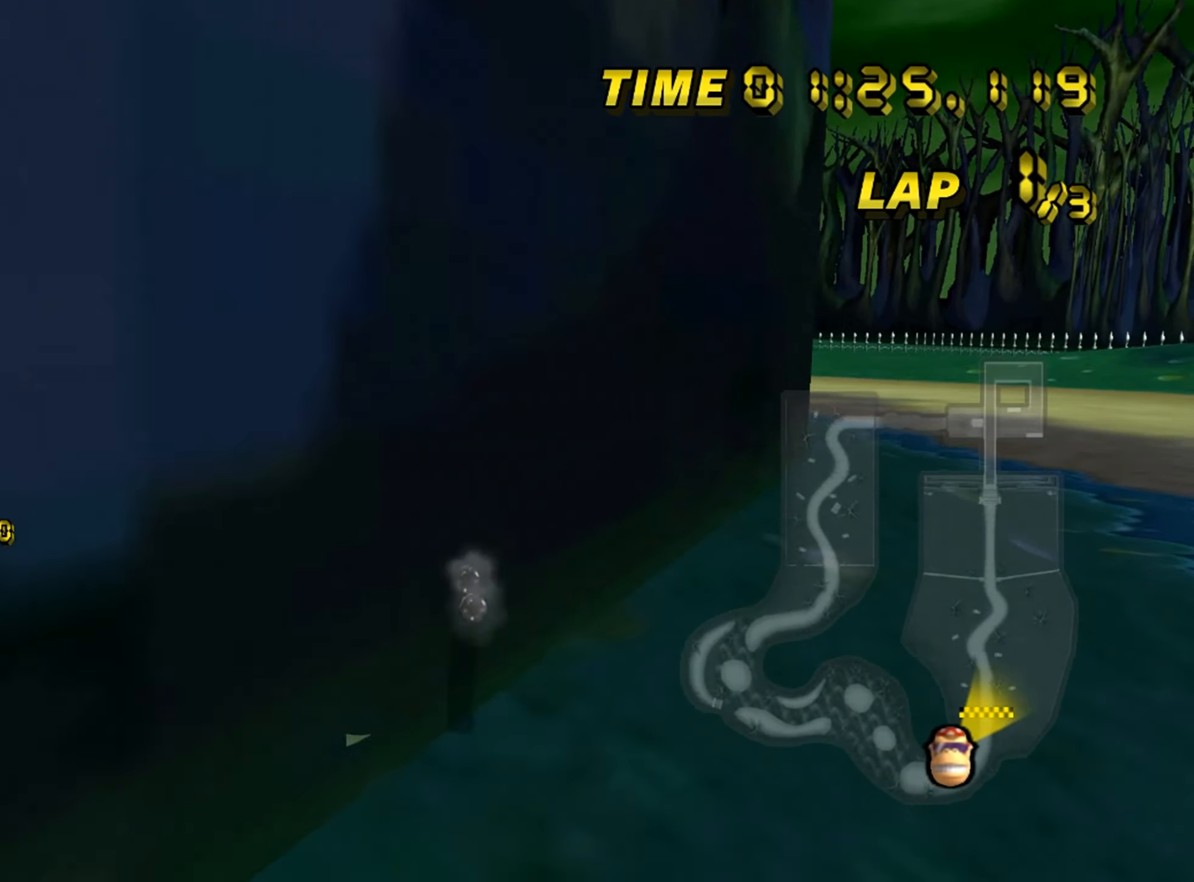
{"buttons": ["A"], "left_stick": "left", "events": [[34, "left_stick", "right"], [150, "left_stick", "center"], [200, "R1", "up"], [234, "left_stick", "left"], [267, "R1", "down"], [367, "left_stick", "right"], [450, "R1", "up"], [450, "left_stick", "center"], [500, "left_stick", "left"]]}
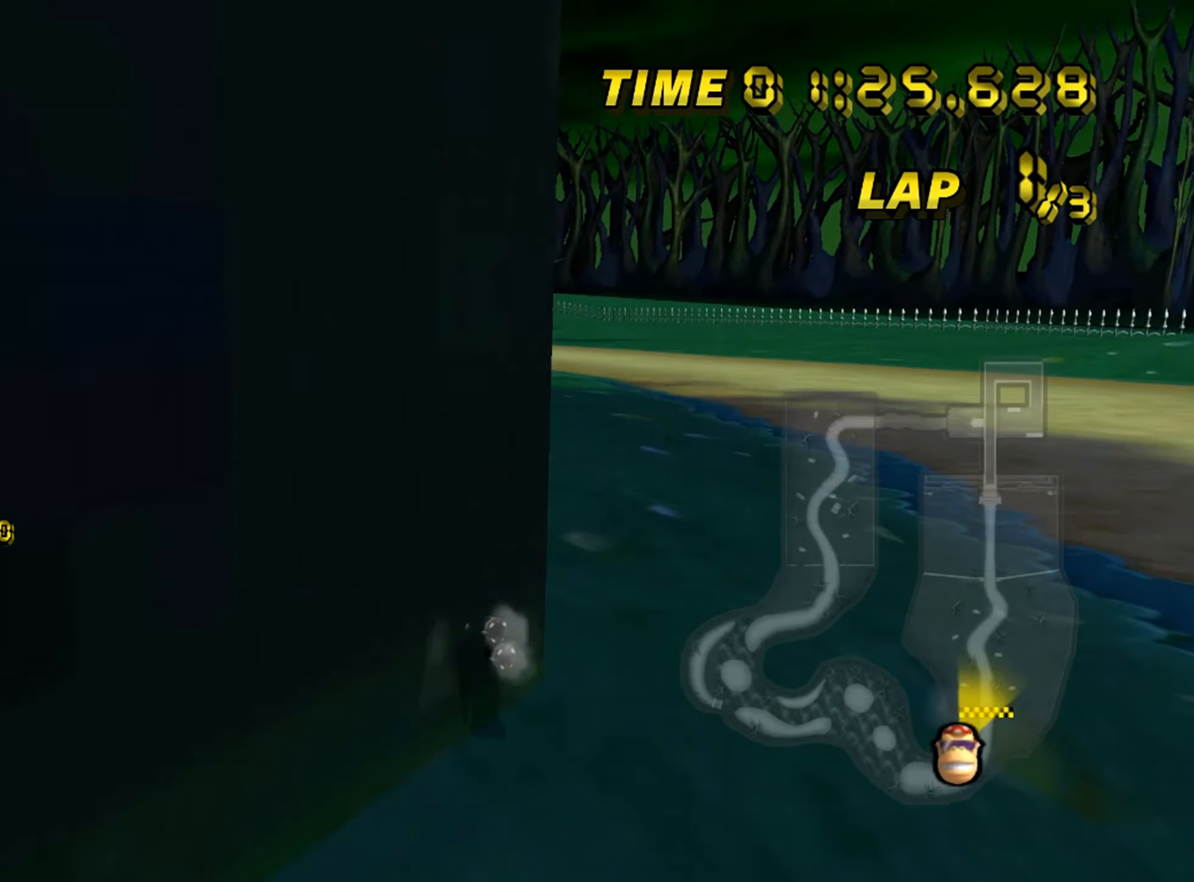
{"buttons": ["A"], "left_stick": "left", "events": [[34, "left_stick", "center"], [84, "left_stick", "right"], [217, "left_stick", "center"], [300, "left_stick", "right"], [450, "left_stick", "left"]]}
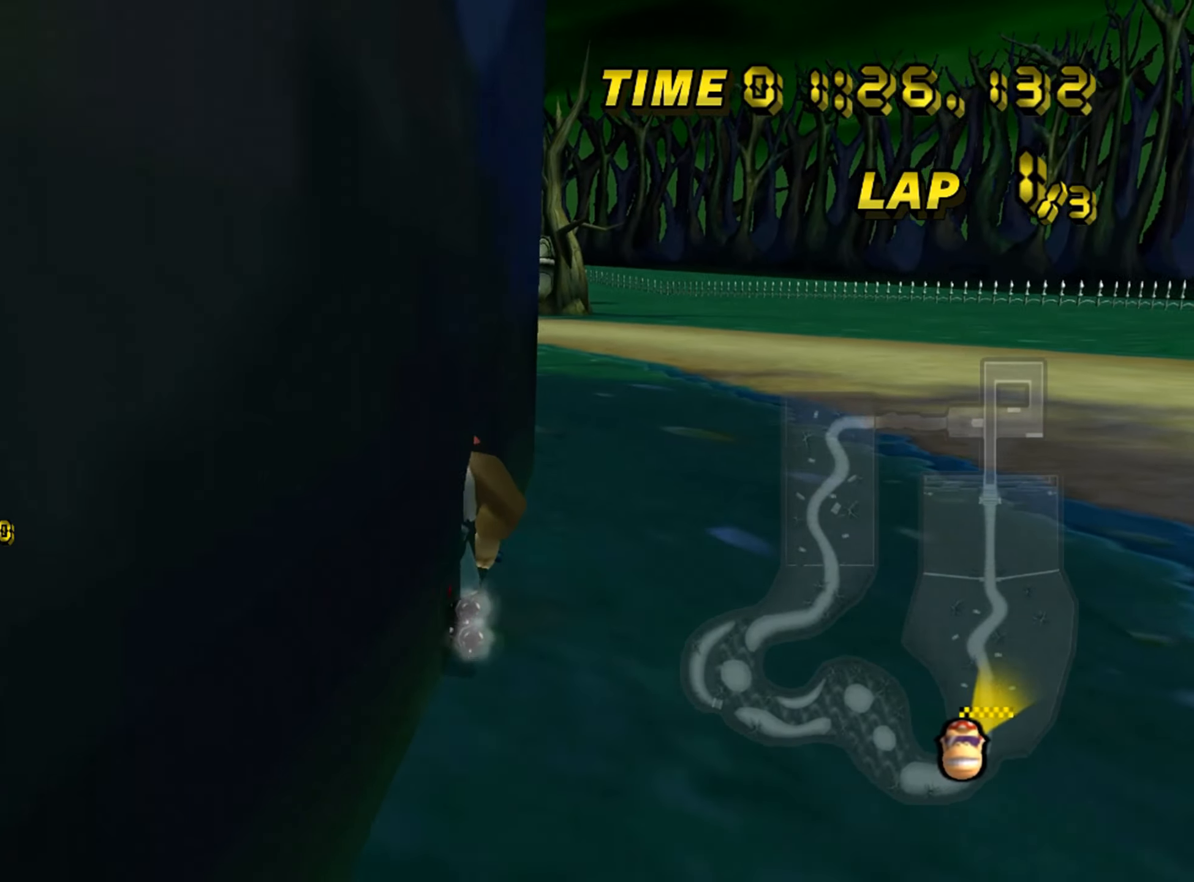
{"buttons": ["R1"], "left_stick": "center", "events": [[17, "R1", "down"], [67, "left_stick", "center"], [100, "A", "up"], [150, "left_stick", "left"], [217, "left_stick", "center"], [284, "left_stick", "left"], [500, "left_stick", "center"]]}
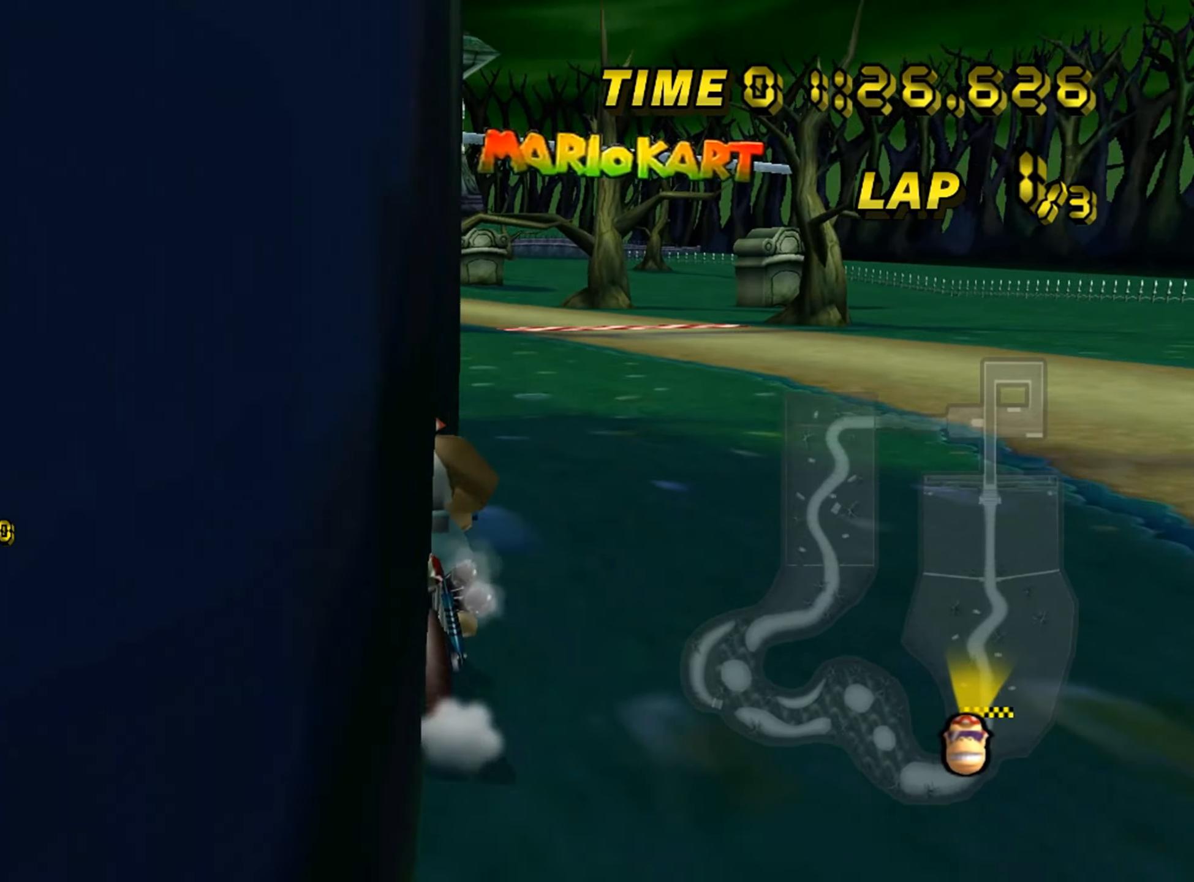
{"buttons": ["A"], "left_stick": "left", "events": [[134, "left_stick", "right"], [200, "A", "down"], [200, "R1", "up"], [234, "R1", "down"], [250, "left_stick", "left"], [317, "left_stick", "right"], [384, "left_stick", "left"], [434, "R1", "up"], [450, "left_stick", "right"], [500, "left_stick", "left"]]}
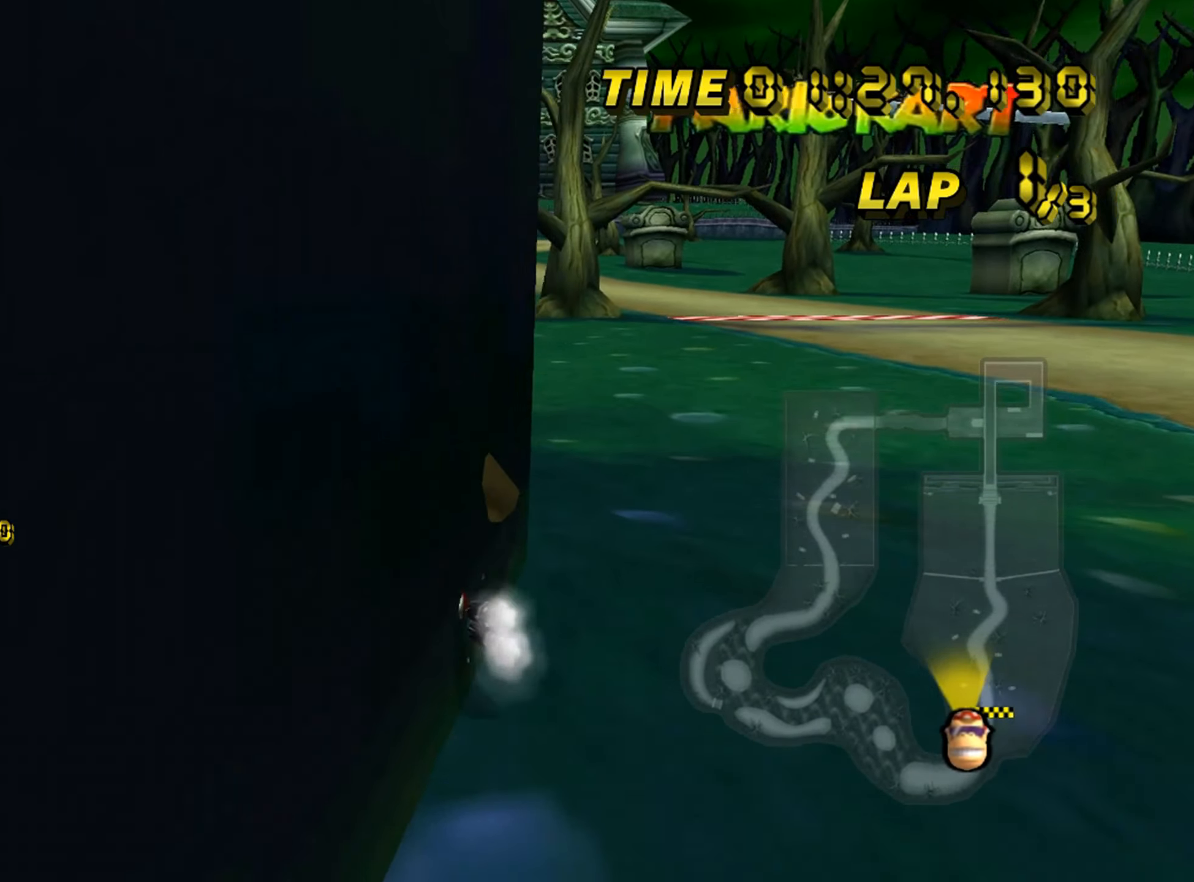
{"buttons": ["A"], "left_stick": "center", "events": [[17, "R1", "down"], [184, "R1", "up"], [284, "left_stick", "center"]]}
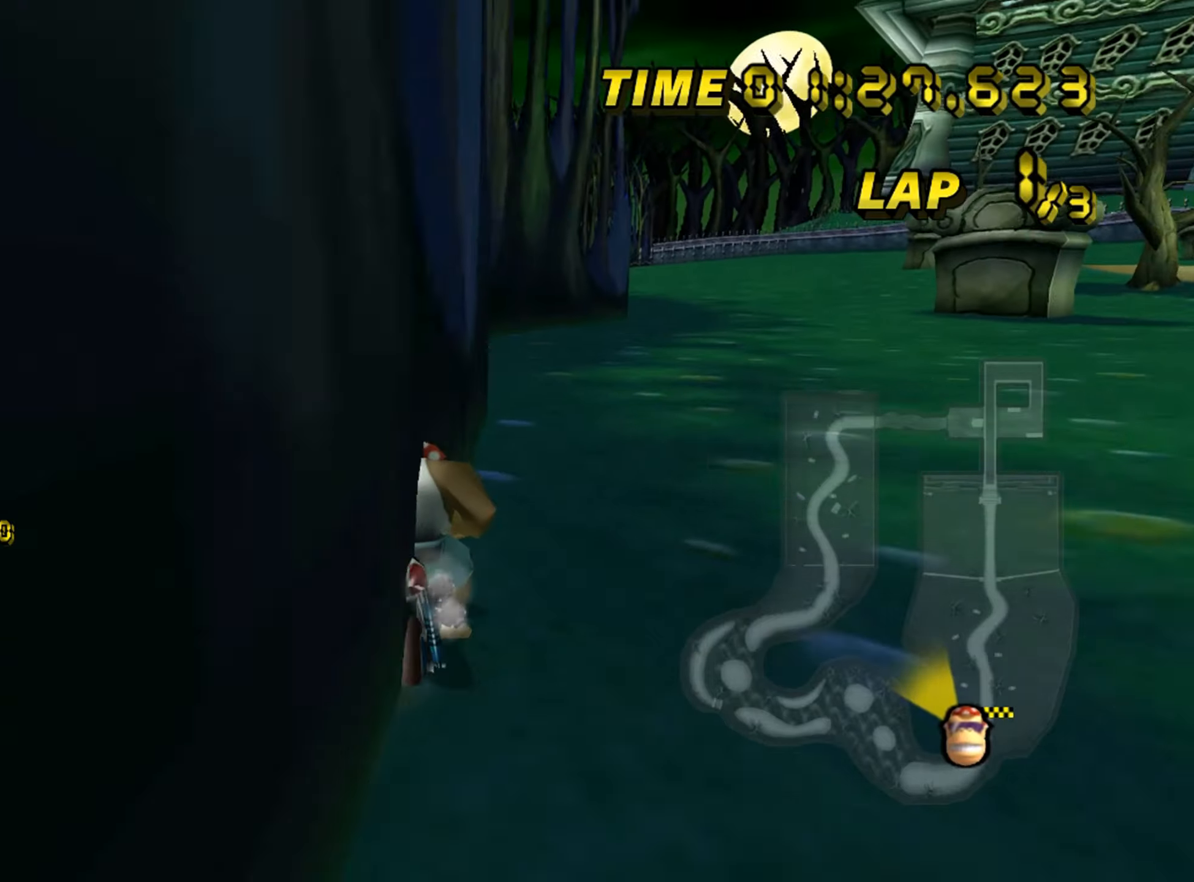
{"buttons": ["R1"], "left_stick": "left", "events": [[133, "left_stick", "right"], [183, "left_stick", "center"], [366, "R1", "down"], [366, "left_stick", "left"], [450, "R1", "up"], [483, "A", "up"], [483, "R1", "down"]]}
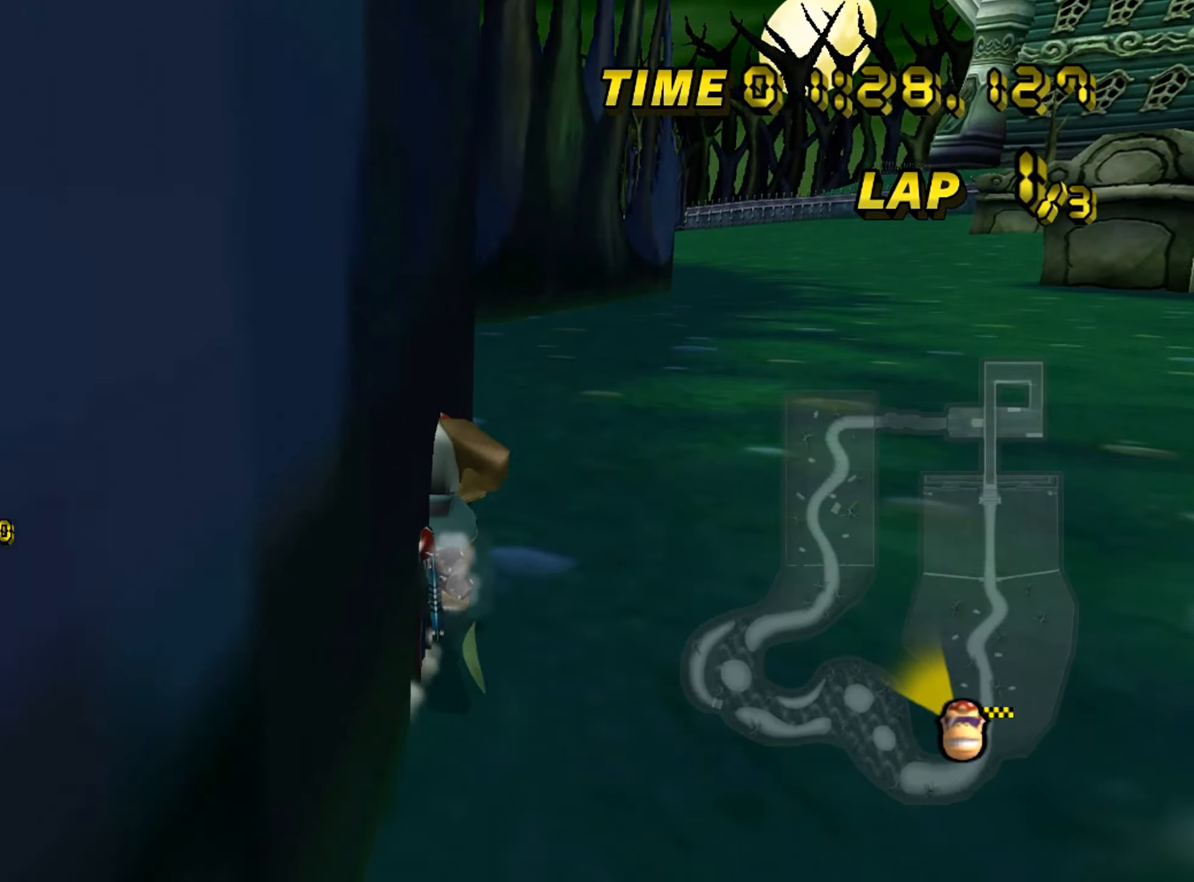
{"buttons": ["A"], "left_stick": "right", "events": [[283, "R1", "up"], [333, "A", "down"], [433, "left_stick", "center"], [483, "left_stick", "right"]]}
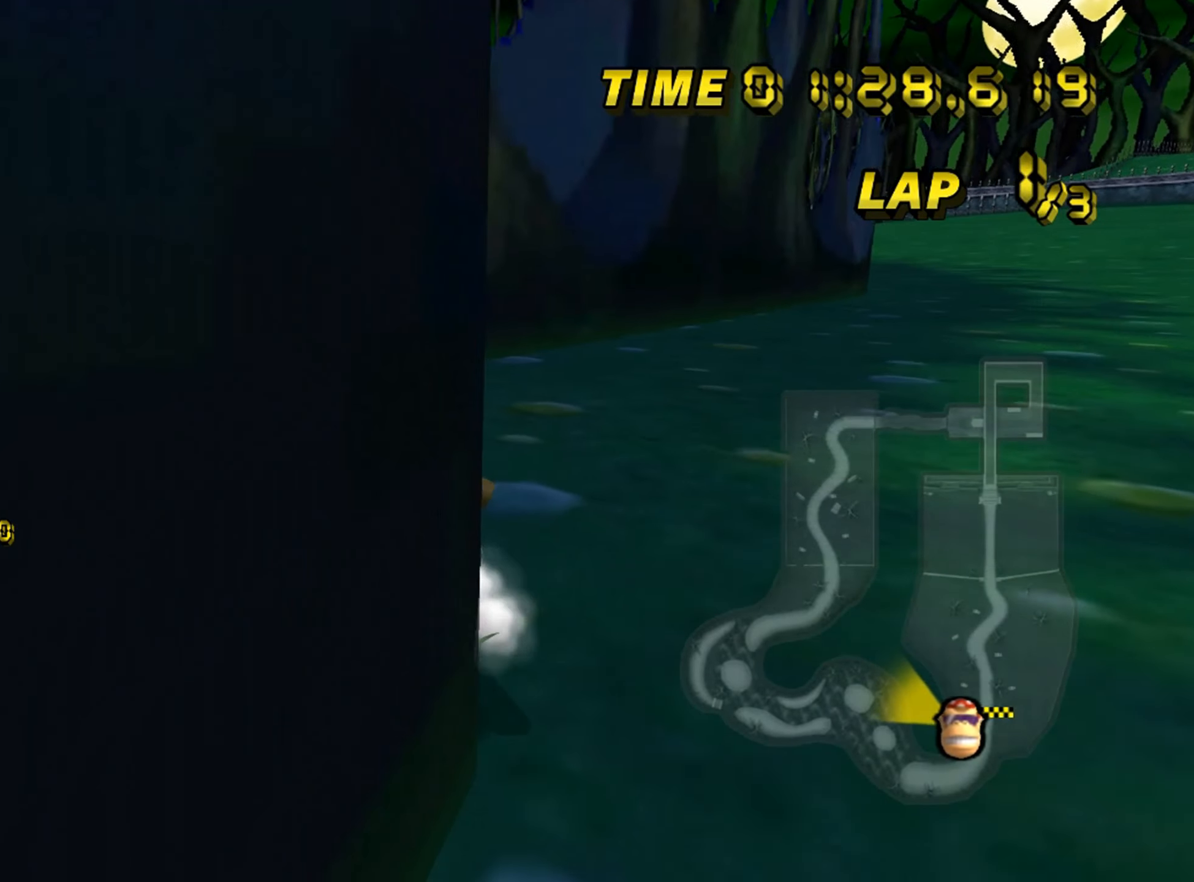
{"buttons": ["A"], "left_stick": "center", "events": [[66, "left_stick", "center"], [150, "left_stick", "right"], [233, "left_stick", "center"]]}
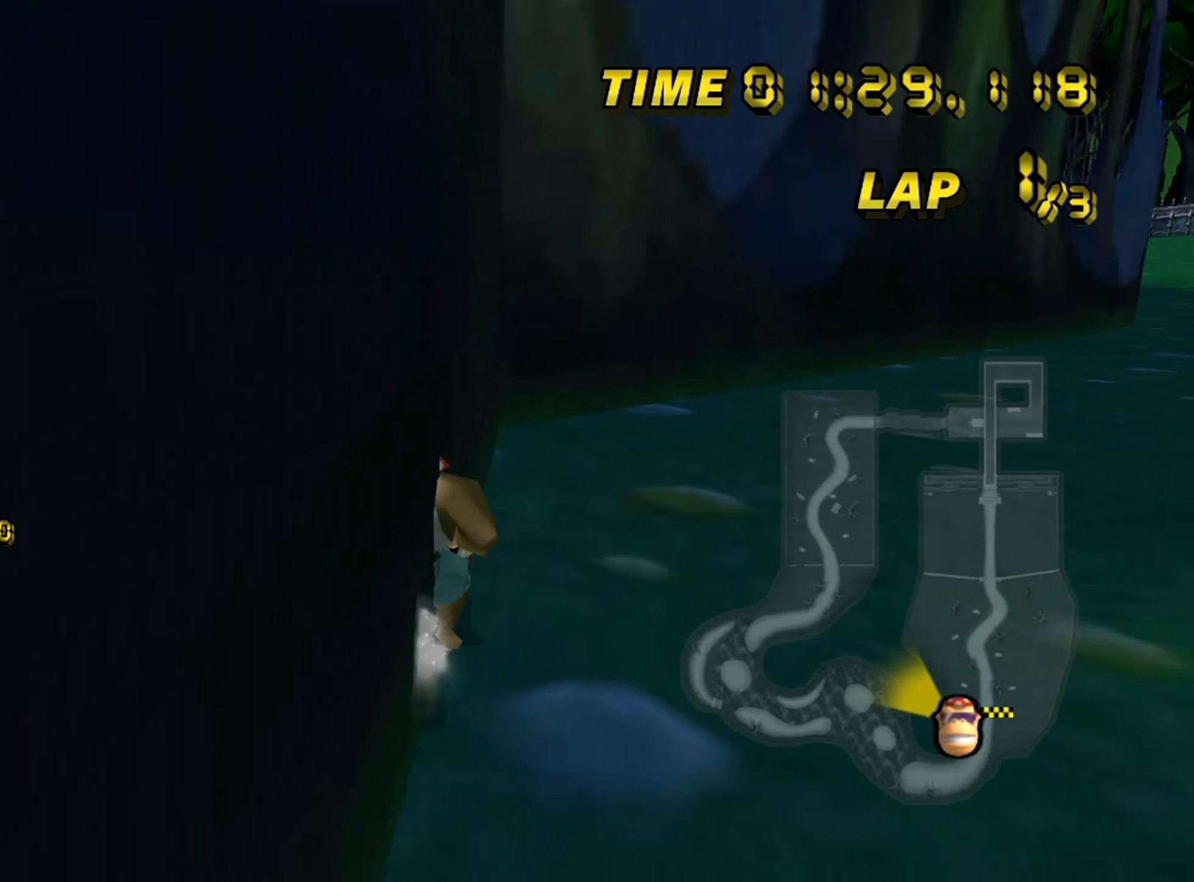
{"buttons": [], "left_stick": "left", "events": [[33, "left_stick", "left"], [83, "left_stick", "center"], [333, "A", "up"], [366, "left_stick", "left"]]}
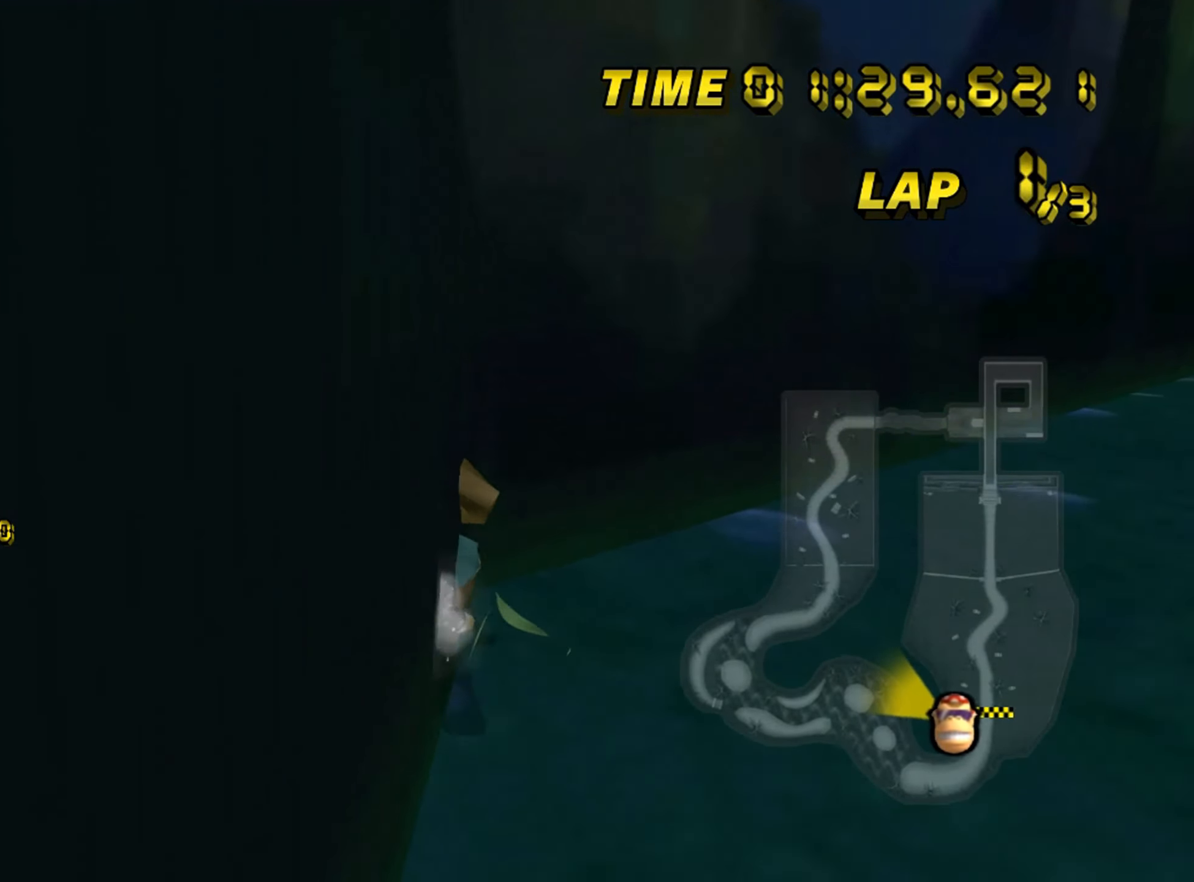
{"buttons": ["A"], "left_stick": "right", "events": [[16, "R1", "down"], [16, "left_stick", "right"], [250, "A", "down"], [300, "R1", "up"], [300, "left_stick", "left"], [366, "left_stick", "right"]]}
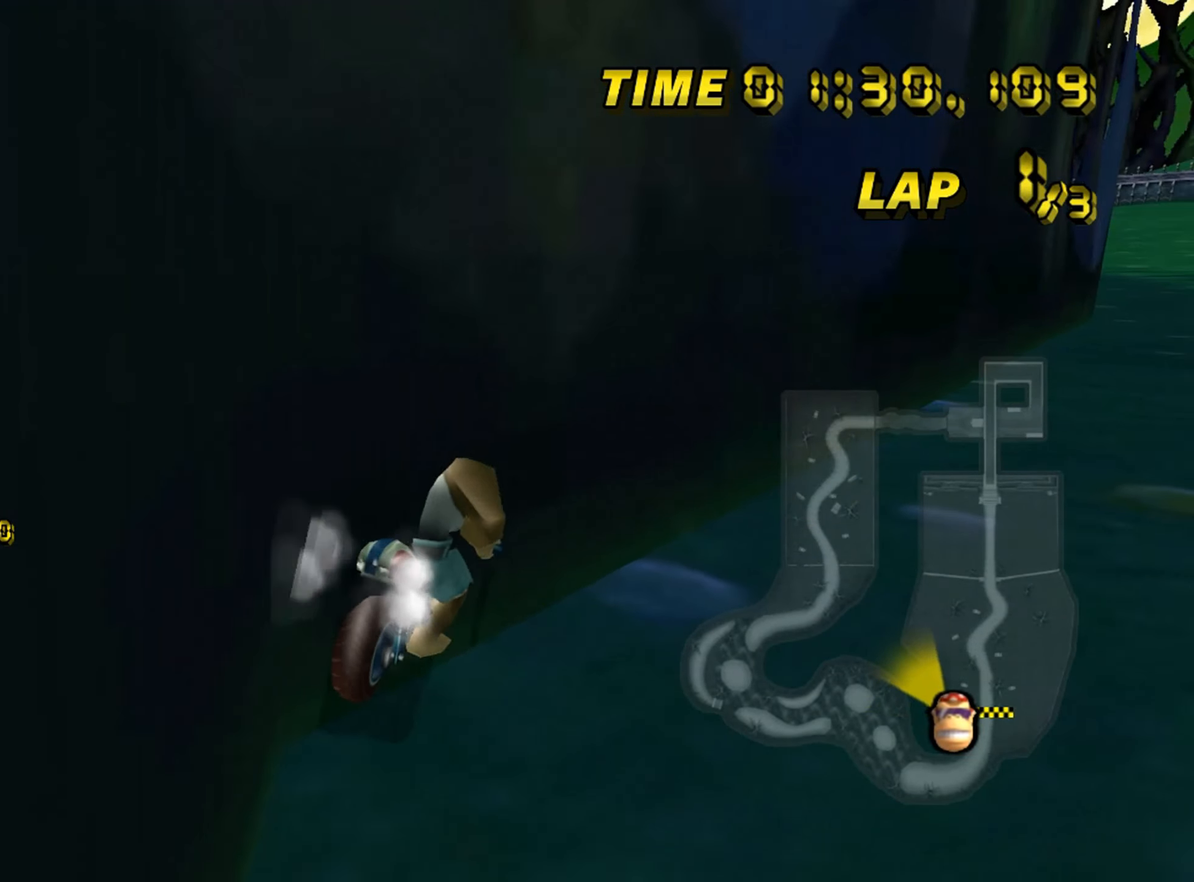
{"buttons": ["A"], "left_stick": "center", "events": [[283, "A", "up"], [316, "A", "down"], [383, "left_stick", "center"], [433, "left_stick", "right"], [500, "left_stick", "center"]]}
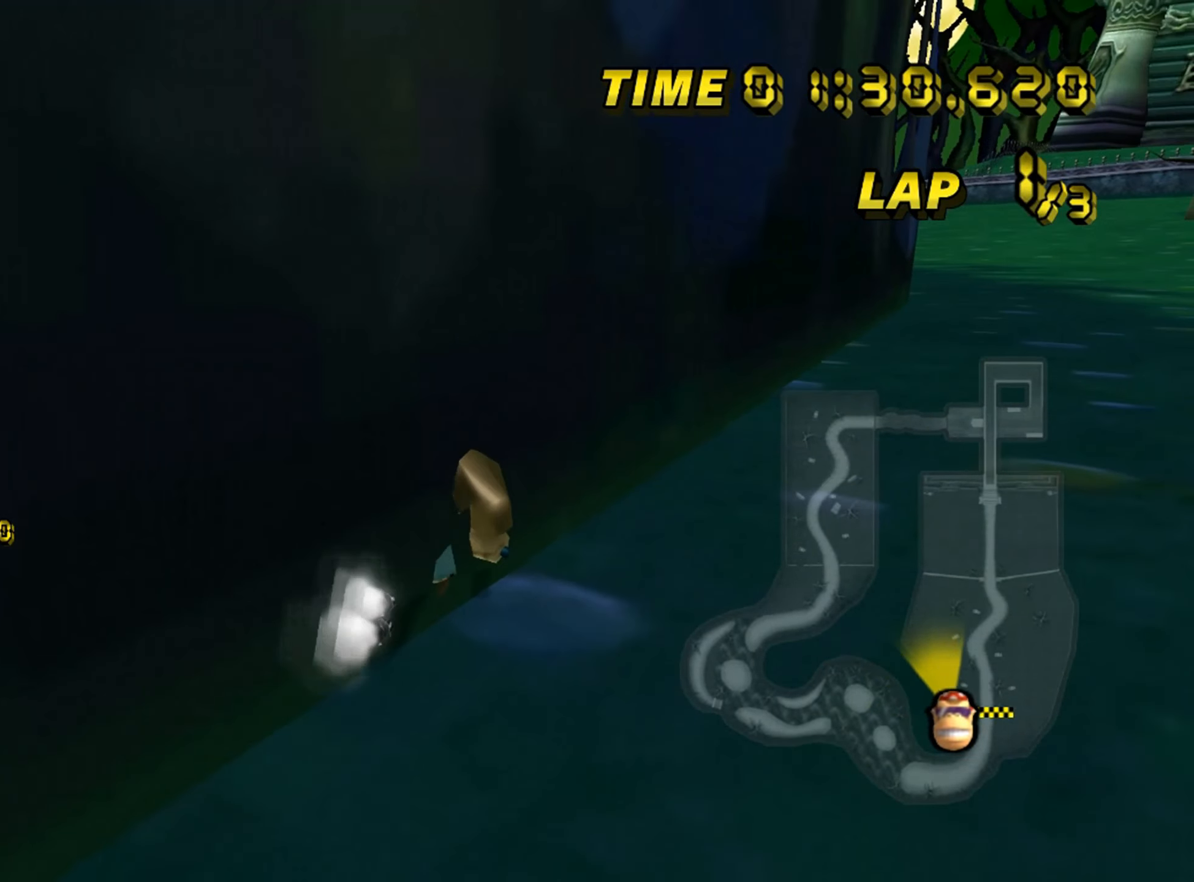
{"buttons": ["A"], "left_stick": "center", "events": [[250, "R1", "down"], [400, "R1", "up"]]}
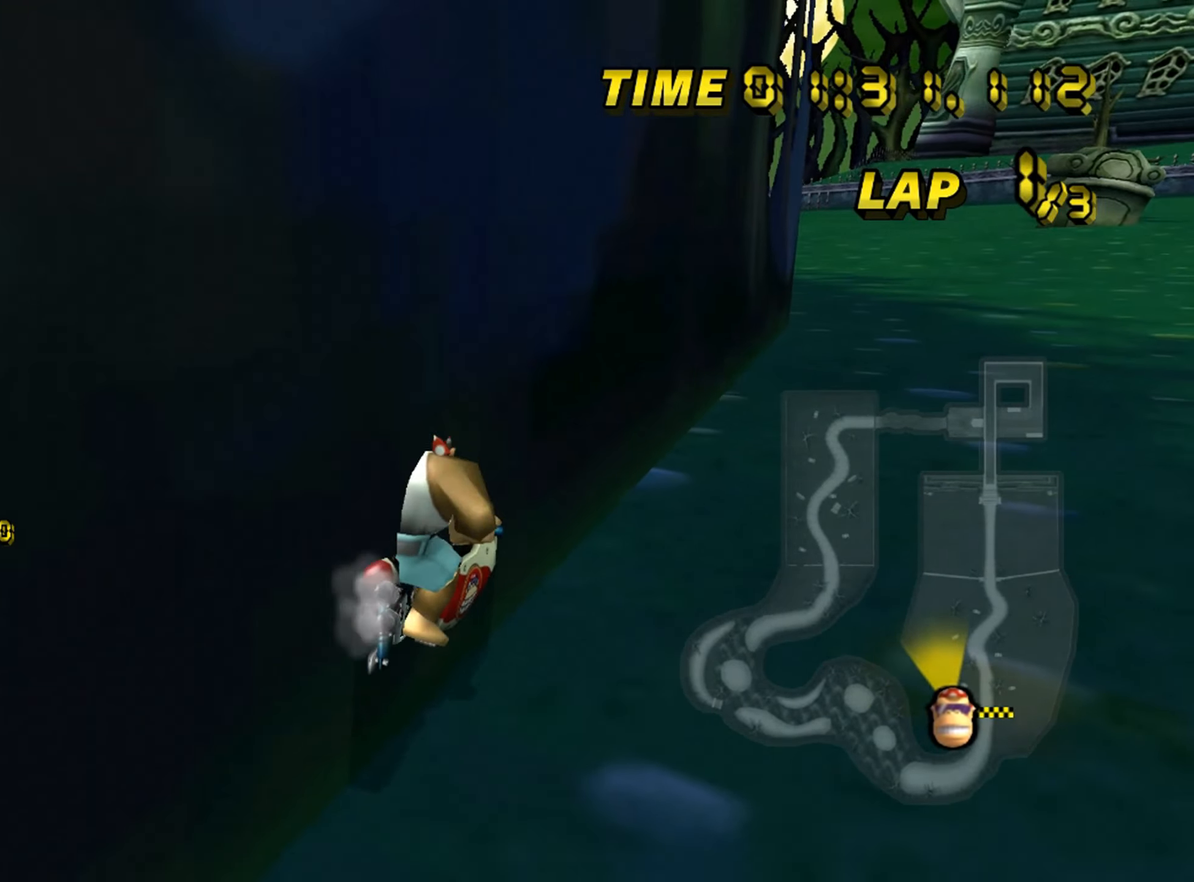
{"buttons": ["R1"], "left_stick": "center", "events": [[183, "left_stick", "right"], [300, "left_stick", "center"], [383, "A", "up"], [383, "R1", "down"]]}
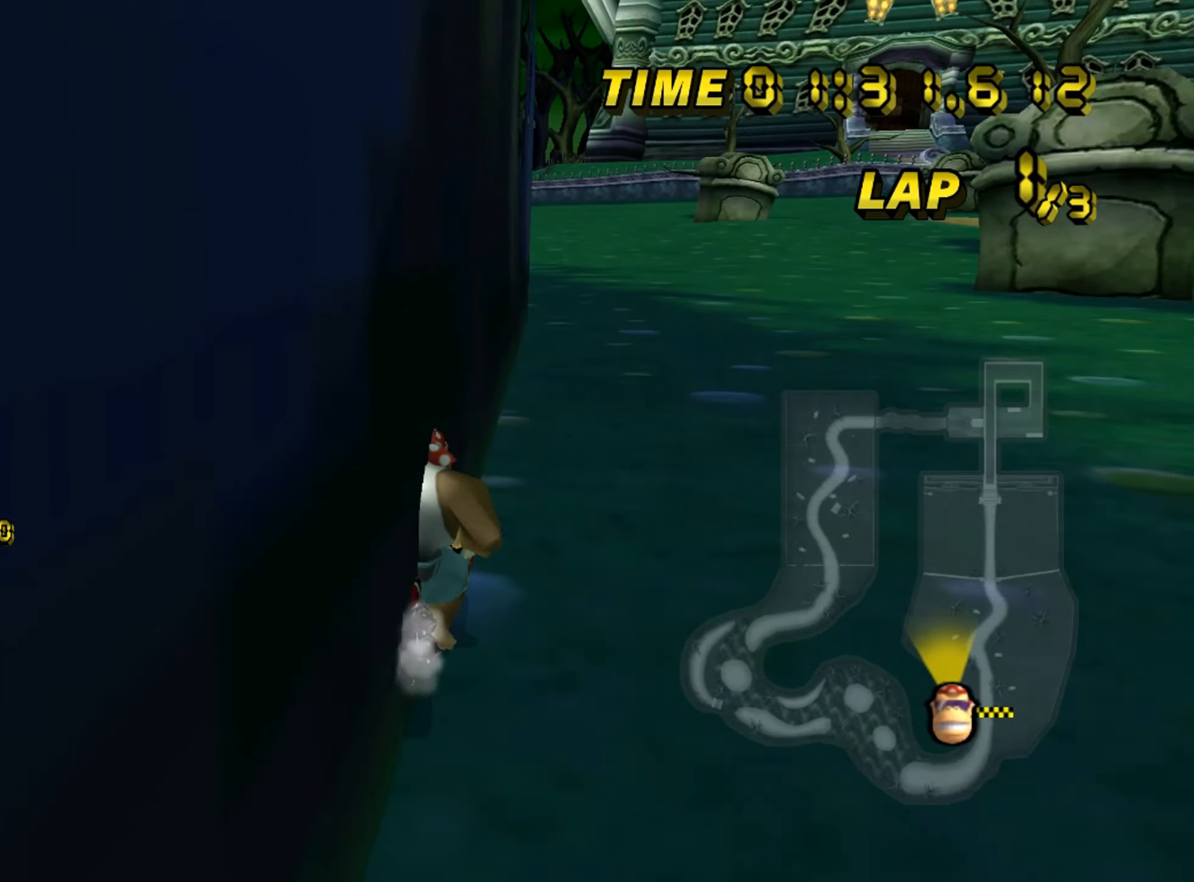
{"buttons": ["A", "R1"], "left_stick": "center", "events": [[50, "left_stick", "left"], [100, "left_stick", "center"], [266, "A", "down"]]}
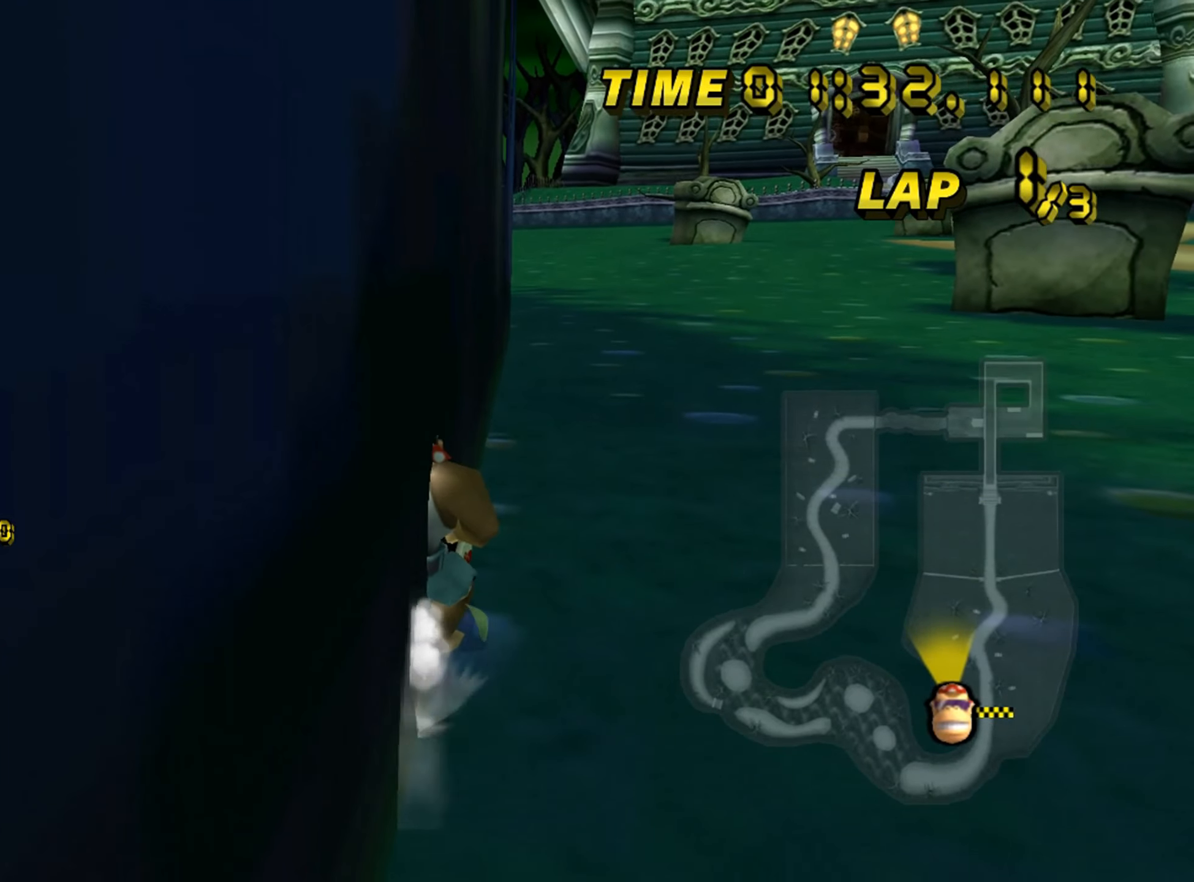
{"buttons": ["A", "R1"], "left_stick": "center", "events": []}
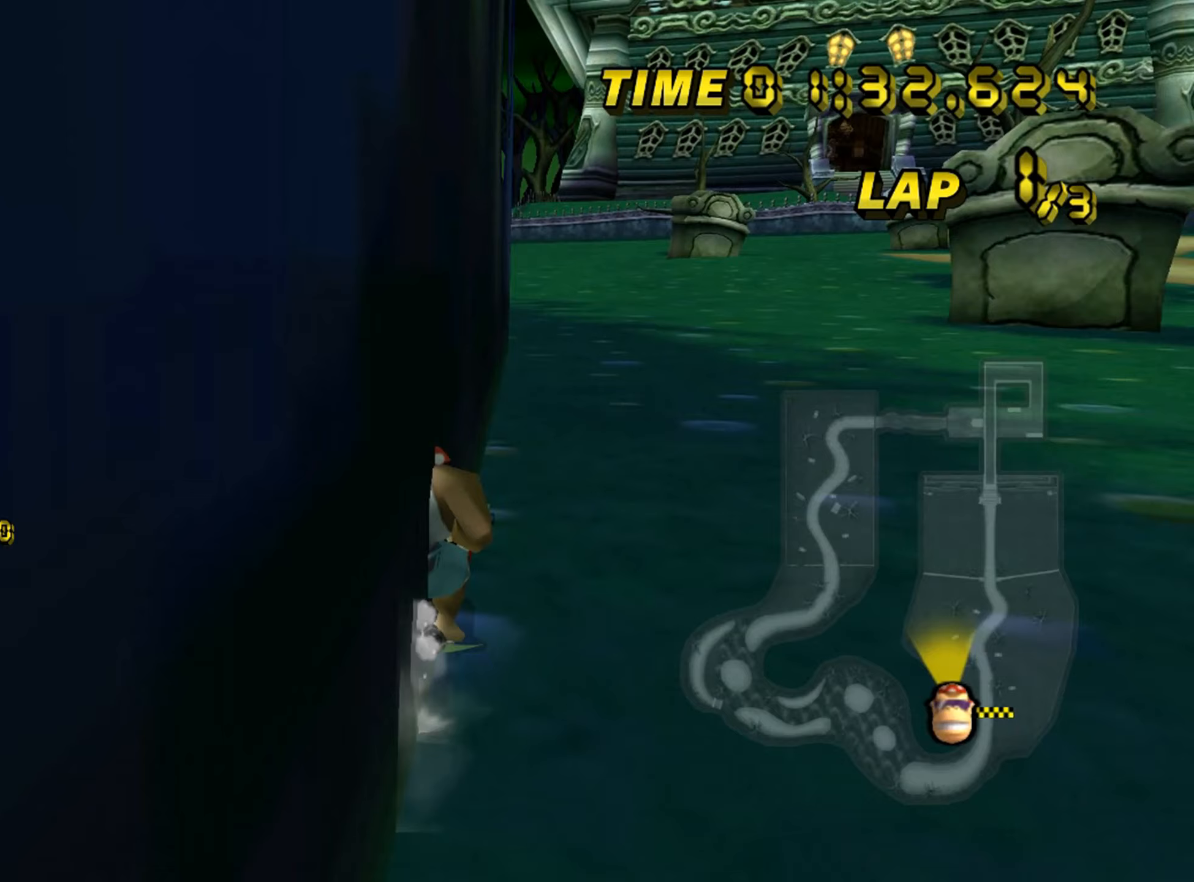
{"buttons": ["A", "R1"], "left_stick": "center", "events": []}